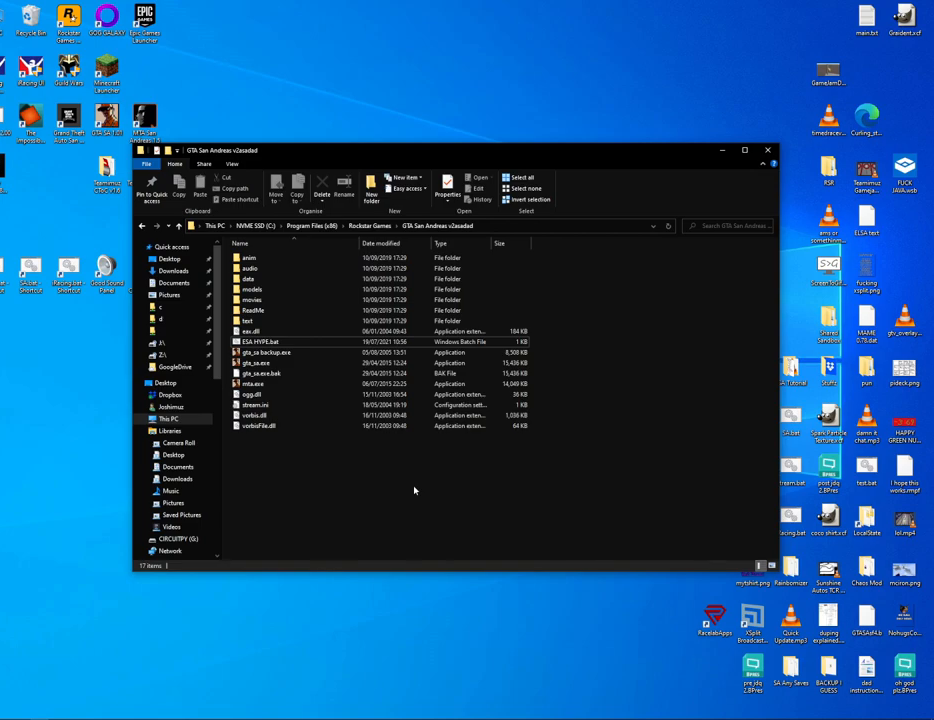
Gameplay with keyboard and mouse; each line is a JSON object with the keys and mouse buttons held at the frame after it. "events" lists presses ("down") and releases ("up") of "1", "2", "3", "4", "5", "6", "8", "a", "alt", "c", "ctrl", "d", "down", "e", "escape", "f", "f1", "f2", "f3", "g", "h", "left", "num2", "q", "r", "right", "s", "shift", "space", "t", "tab", "up", "v", "w", "x", "z", "mouse_left", "mouse_middle", "mouse_right", "mouse_wheel_up" and "mouse_wheel_down" between this image and that frame as [ms after this image, input, new state], when the widget could be followed in between. "mouse_left", "mouse_middle", "mouse_right", "mouse_wheel_up", "mouse_wheel_down" = the "left", "middle", "right", "wheel_up", "wheel_down" buttons of the "mouse" list. No other keys are recorded. Mouse movement is not recorded.
{"keys": [], "mouse": [], "events": [[367, "mouse_right", "down"], [467, "mouse_right", "up"]]}
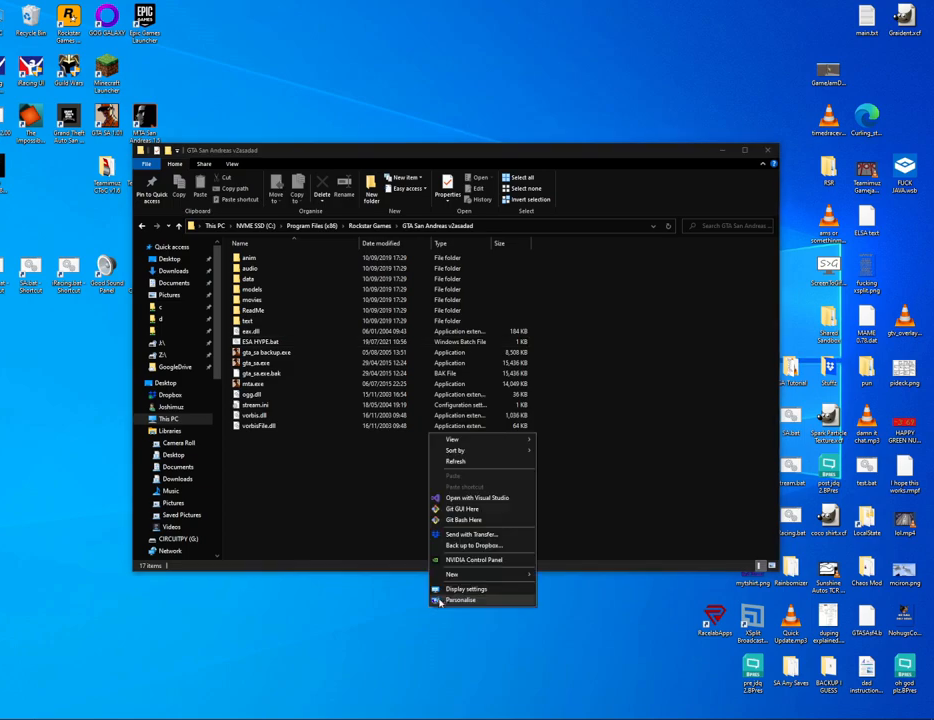
{"keys": [], "mouse": [], "events": []}
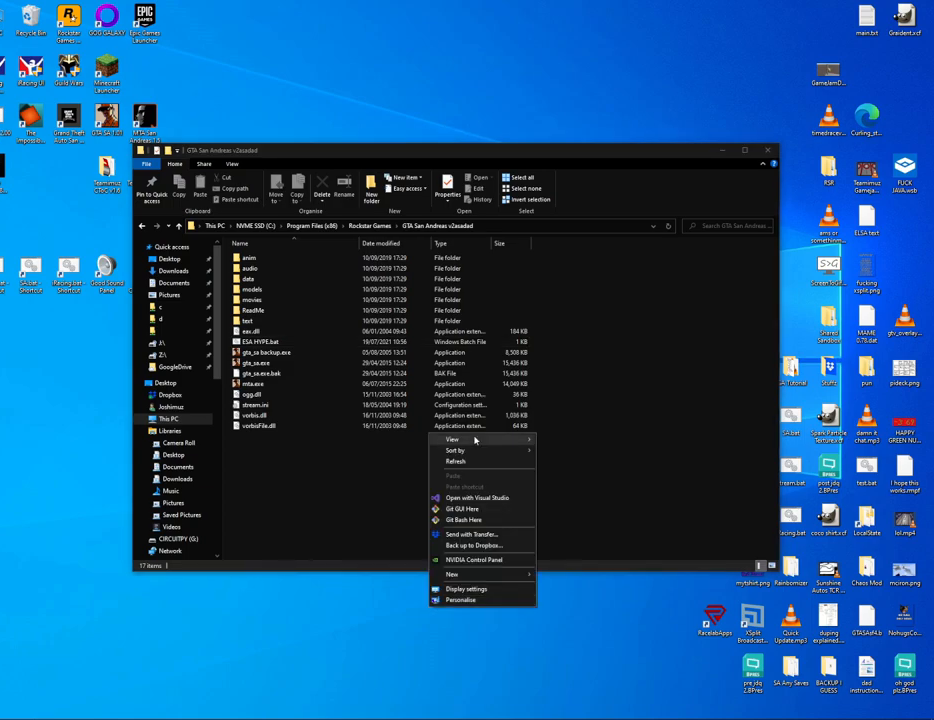
{"keys": [], "mouse": [], "events": [[83, "mouse_left", "down"], [117, "mouse_left", "up"]]}
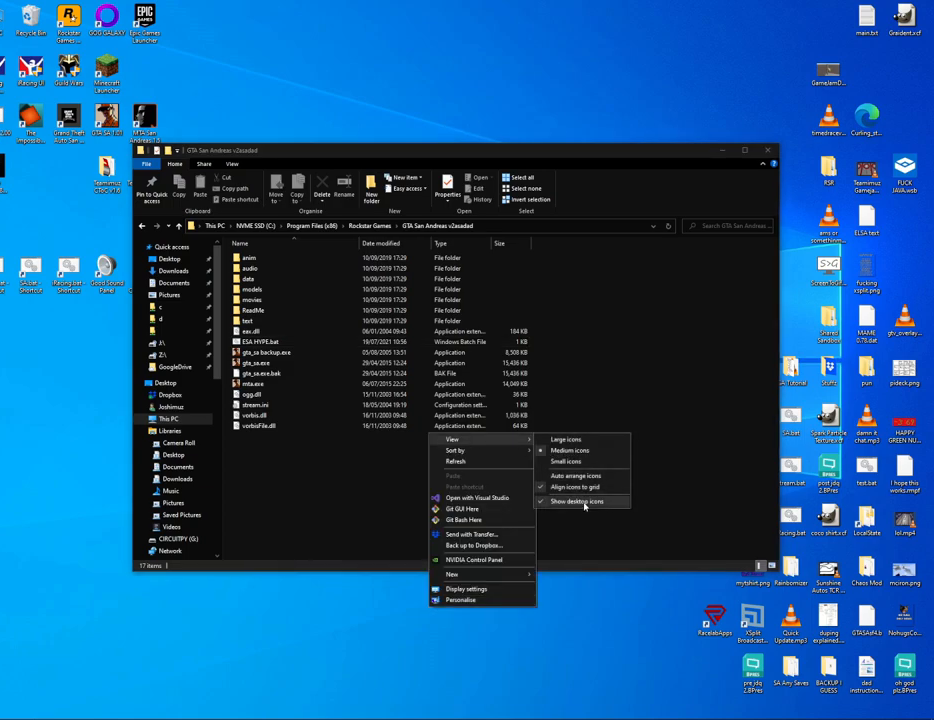
{"keys": [], "mouse": [], "events": [[50, "mouse_left", "down"], [83, "mouse_left", "up"]]}
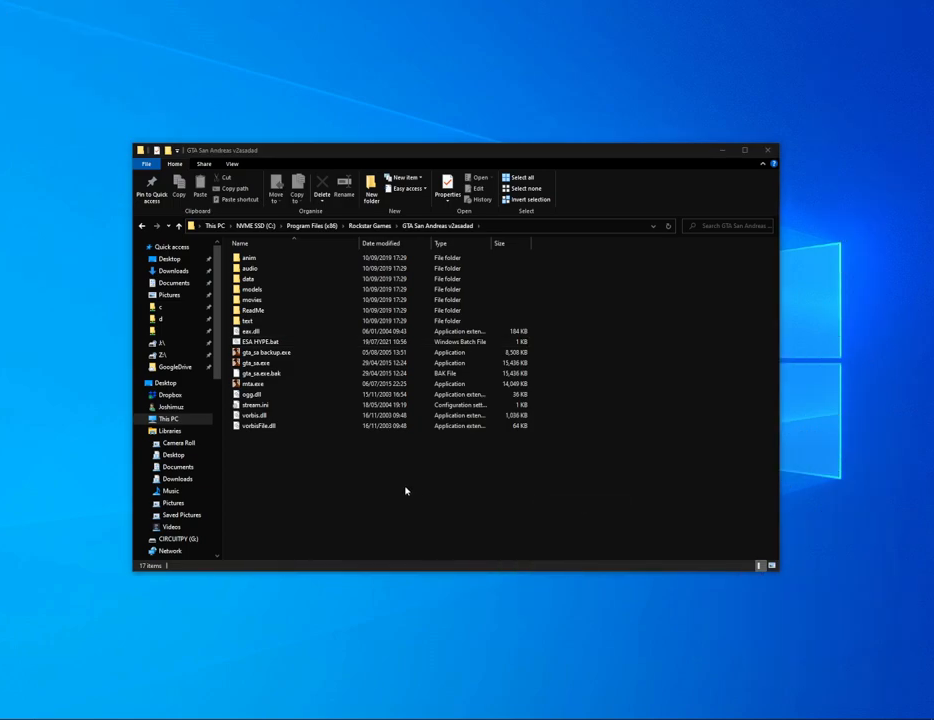
{"keys": [], "mouse": [], "events": []}
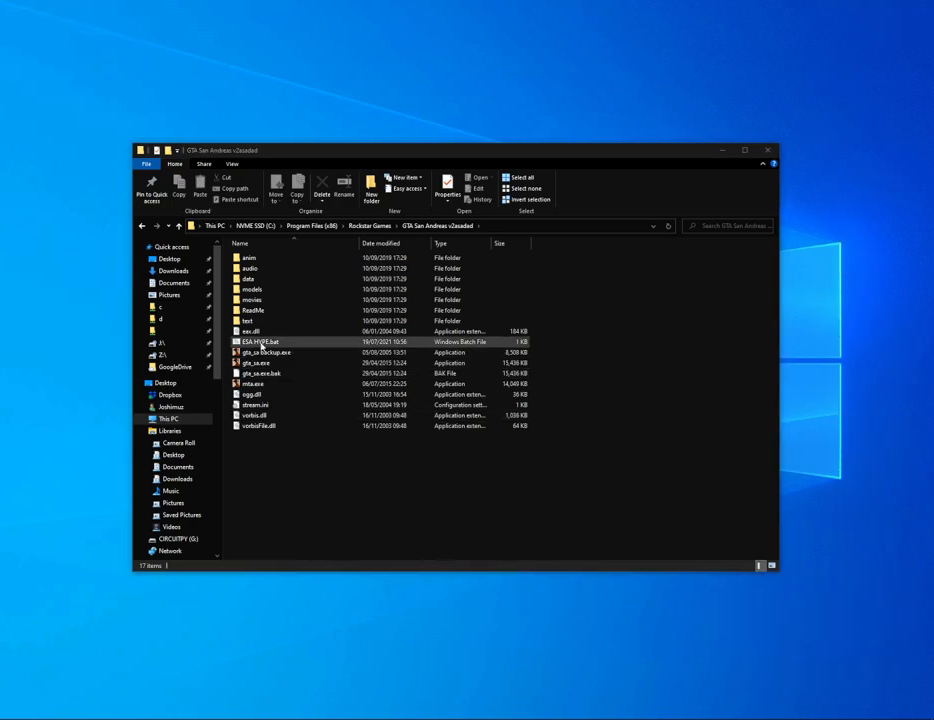
{"keys": [], "mouse": [], "events": [[83, "mouse_left", "down"], [167, "mouse_left", "up"], [217, "mouse_left", "down"], [267, "mouse_left", "up"]]}
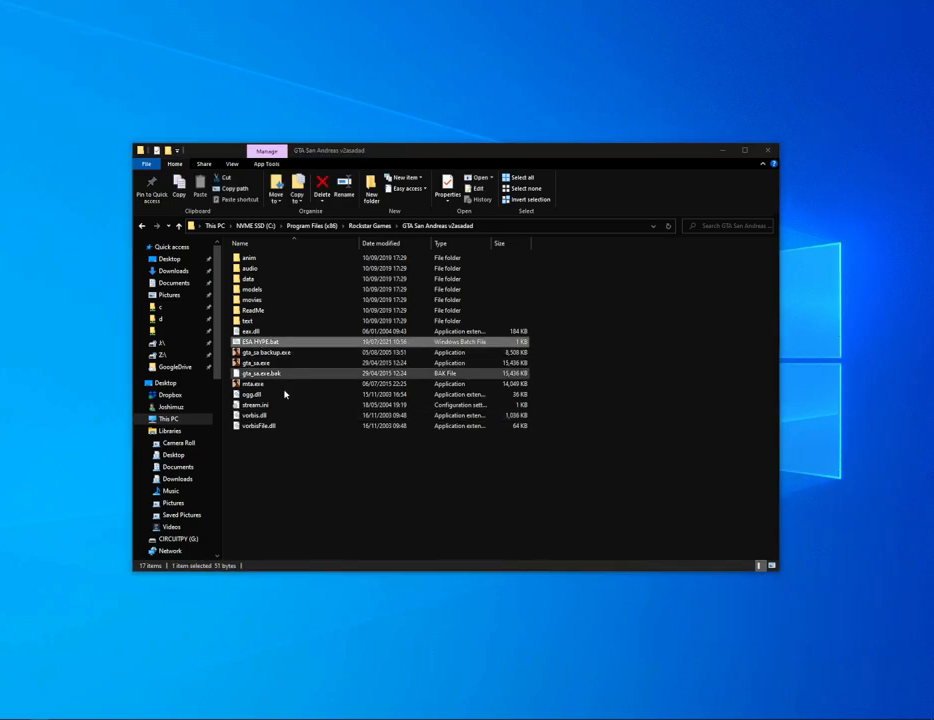
{"keys": [], "mouse": [], "events": []}
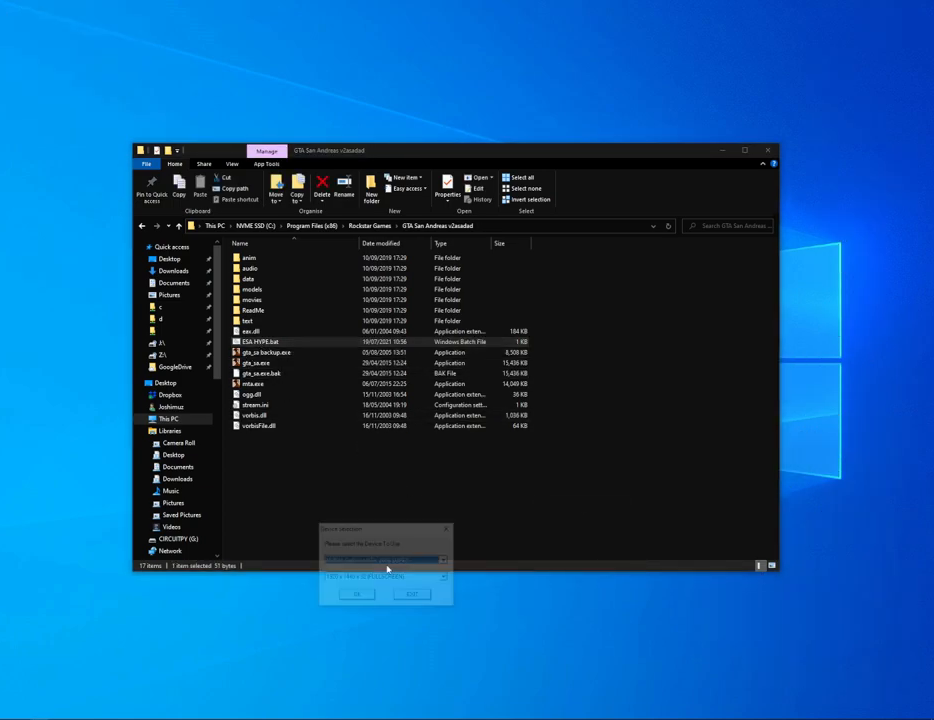
{"keys": [], "mouse": [], "events": []}
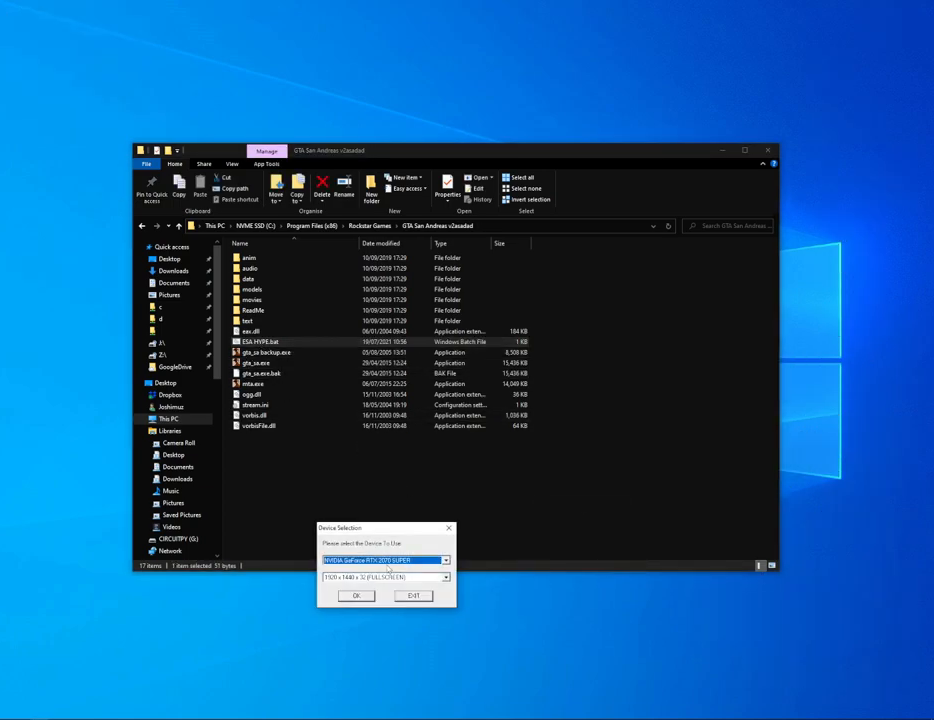
{"keys": [], "mouse": [], "events": []}
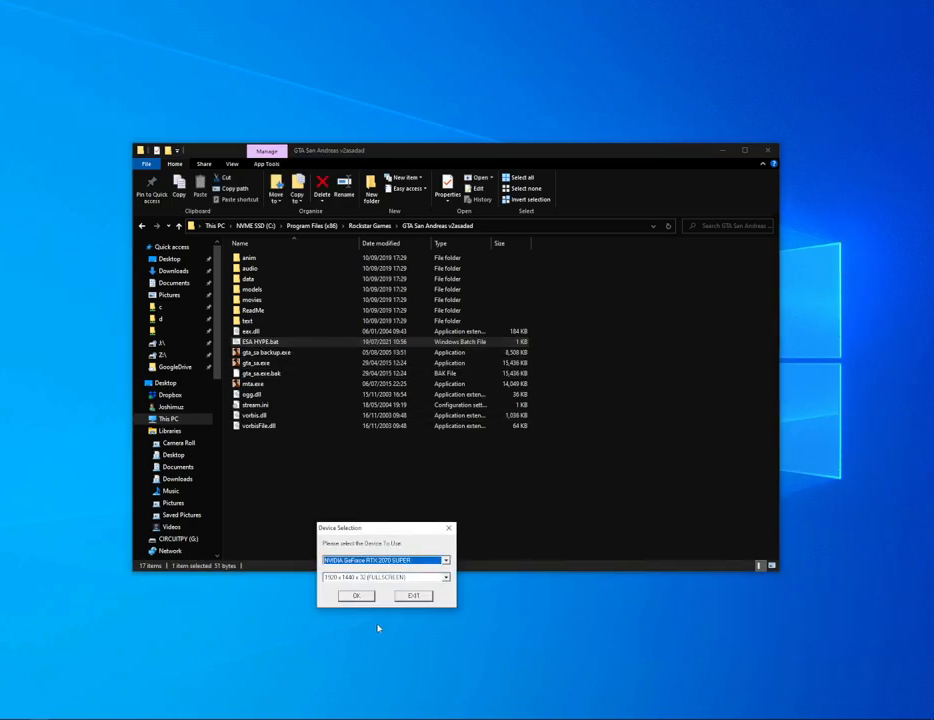
{"keys": [], "mouse": [], "events": [[133, "mouse_left", "down"], [183, "mouse_left", "up"]]}
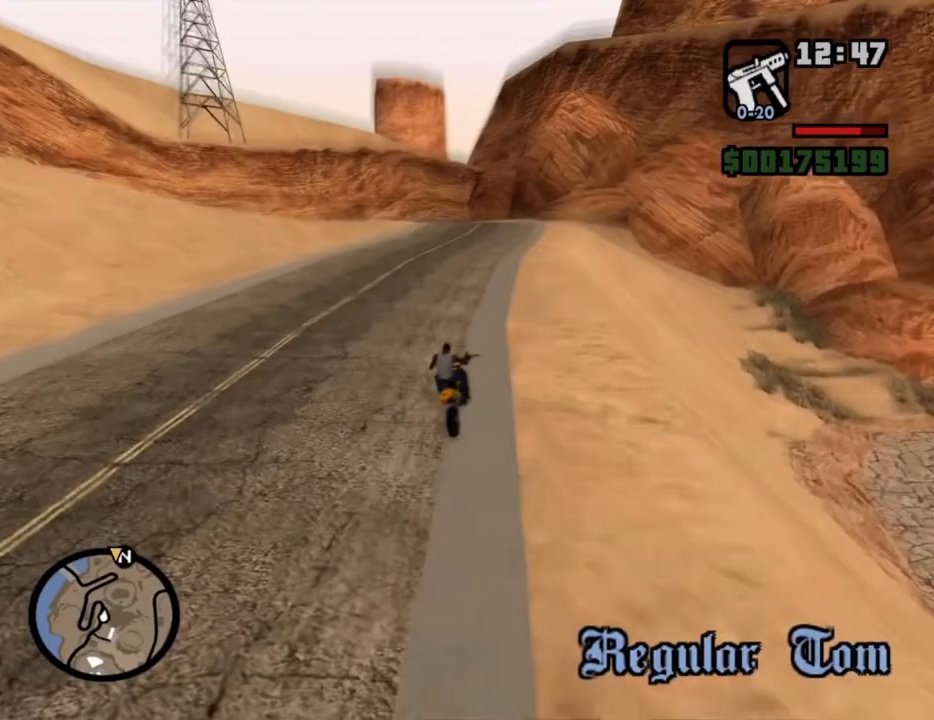
{"keys": [], "mouse": [], "events": []}
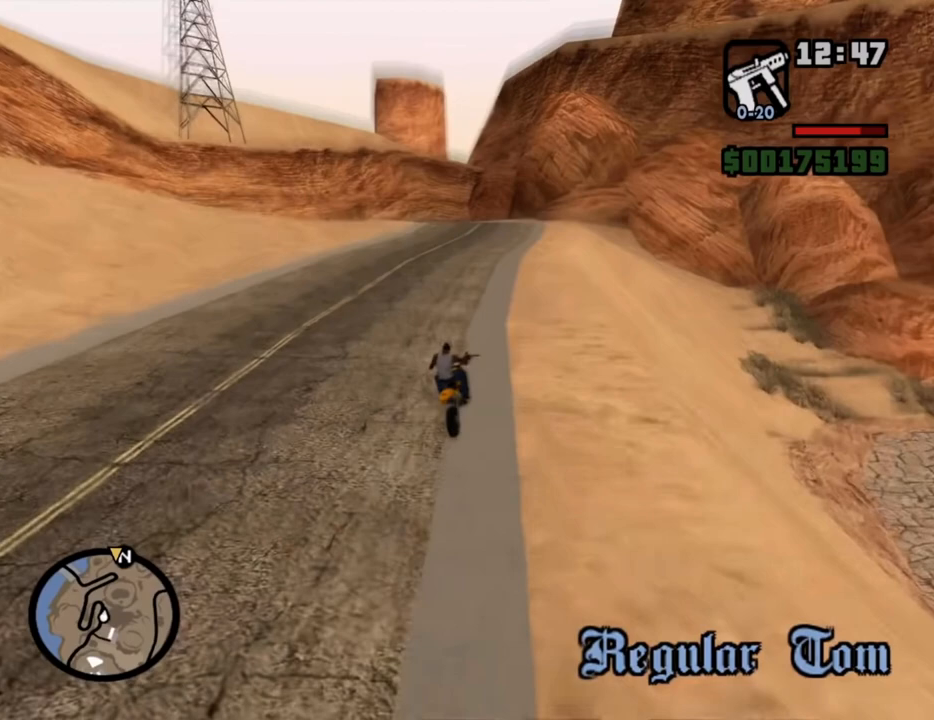
{"keys": [], "mouse": [], "events": []}
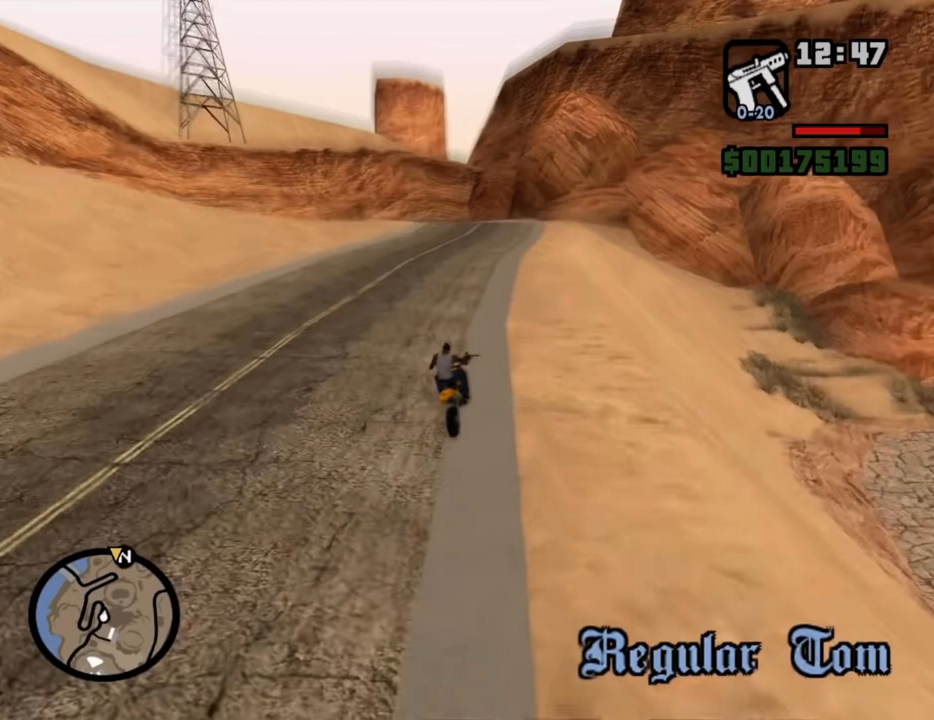
{"keys": [], "mouse": [], "events": []}
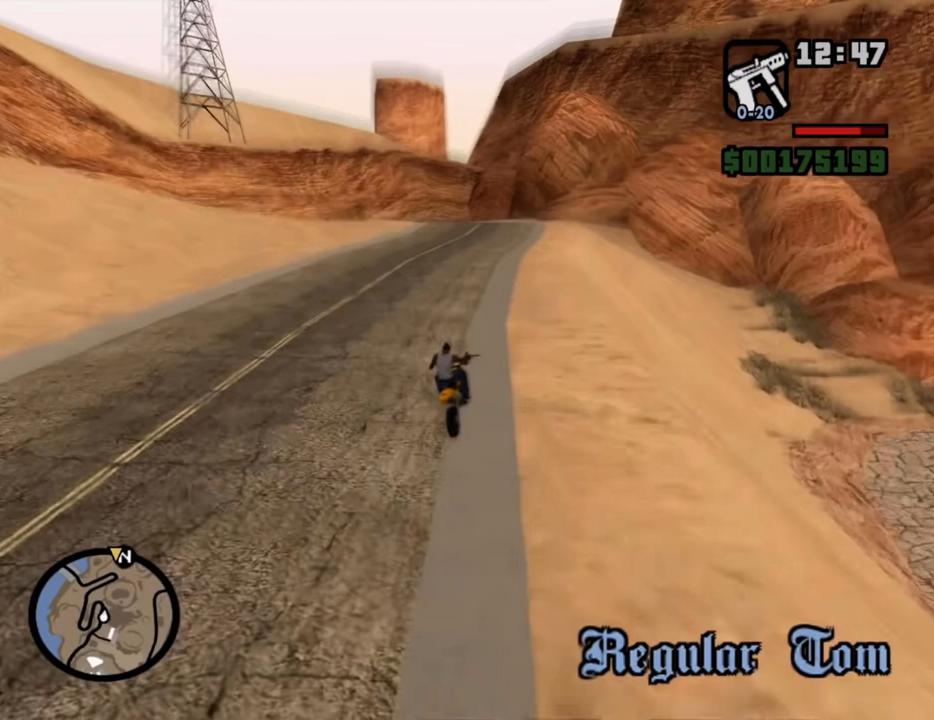
{"keys": [], "mouse": [], "events": []}
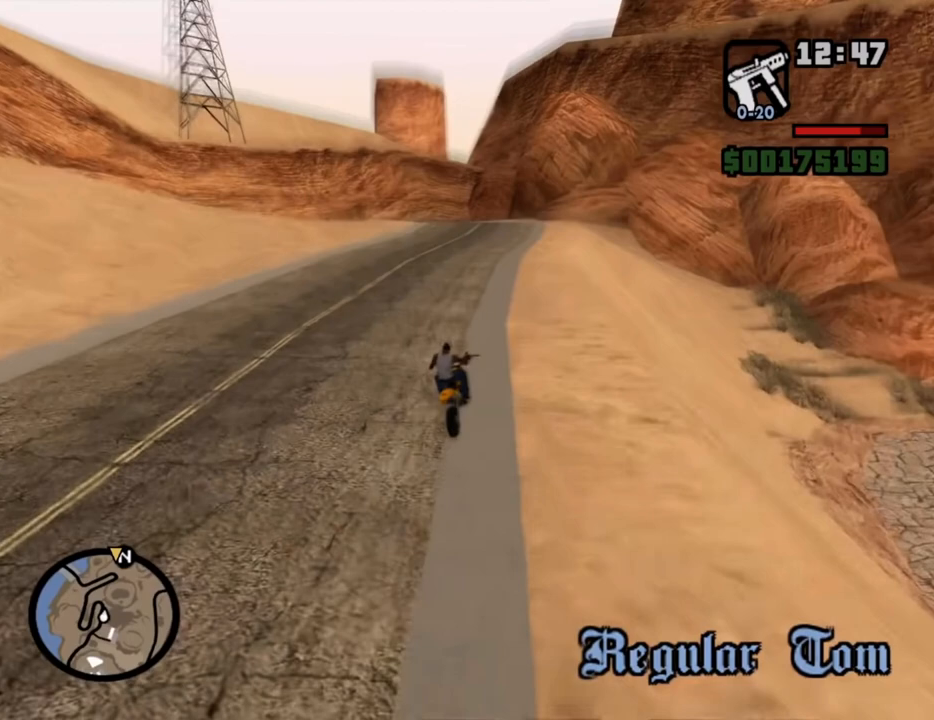
{"keys": [], "mouse": [], "events": []}
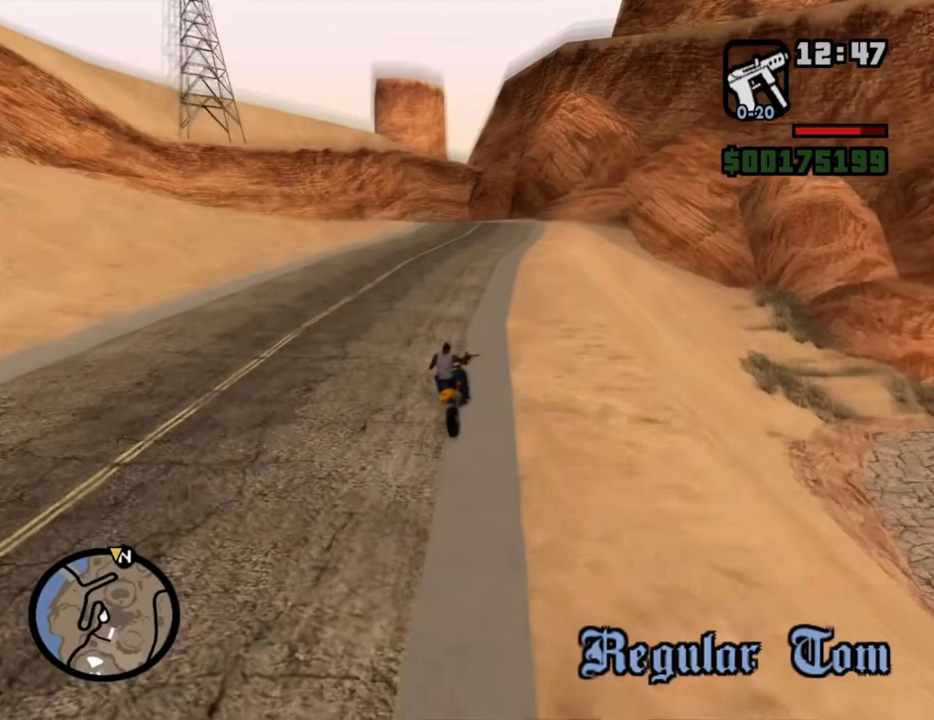
{"keys": [], "mouse": [], "events": []}
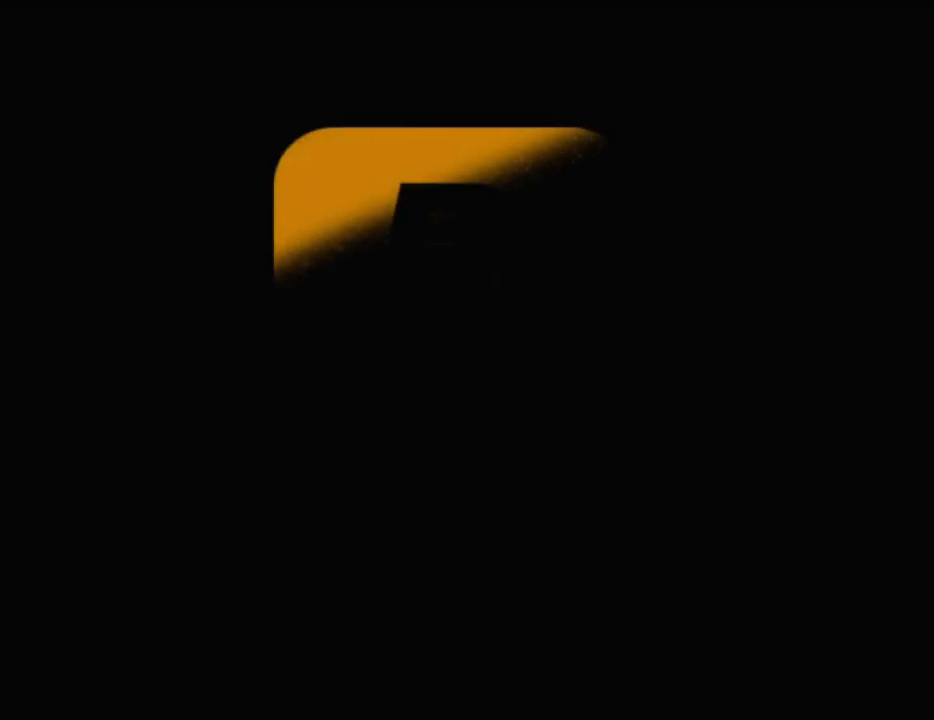
{"keys": [], "mouse": [], "events": [[83, "mouse_left", "down"], [167, "mouse_left", "up"]]}
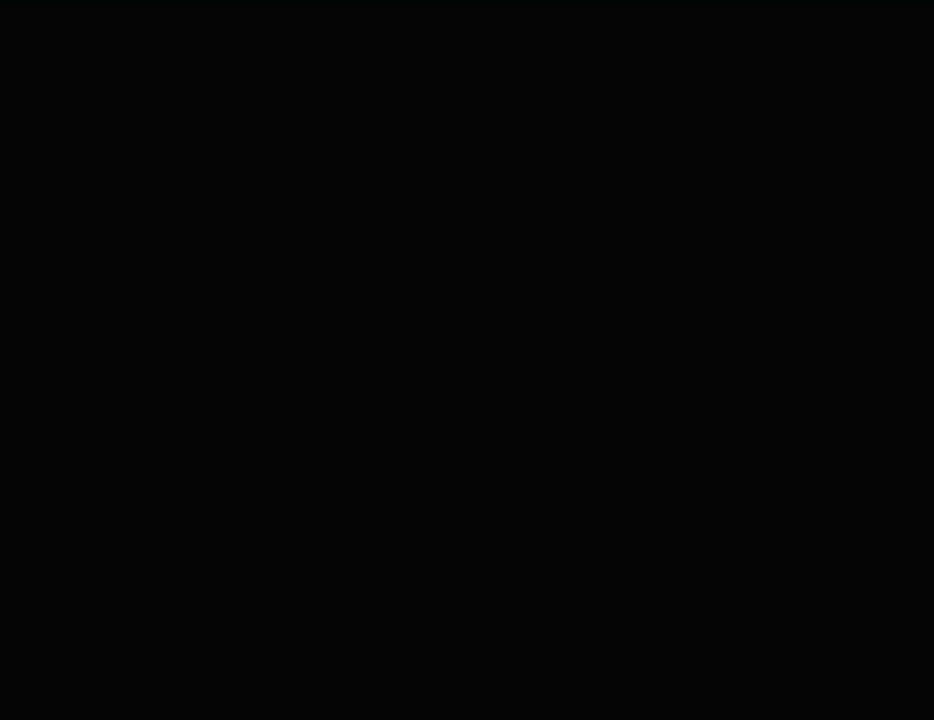
{"keys": [], "mouse": [], "events": [[417, "mouse_left", "down"], [467, "mouse_left", "up"]]}